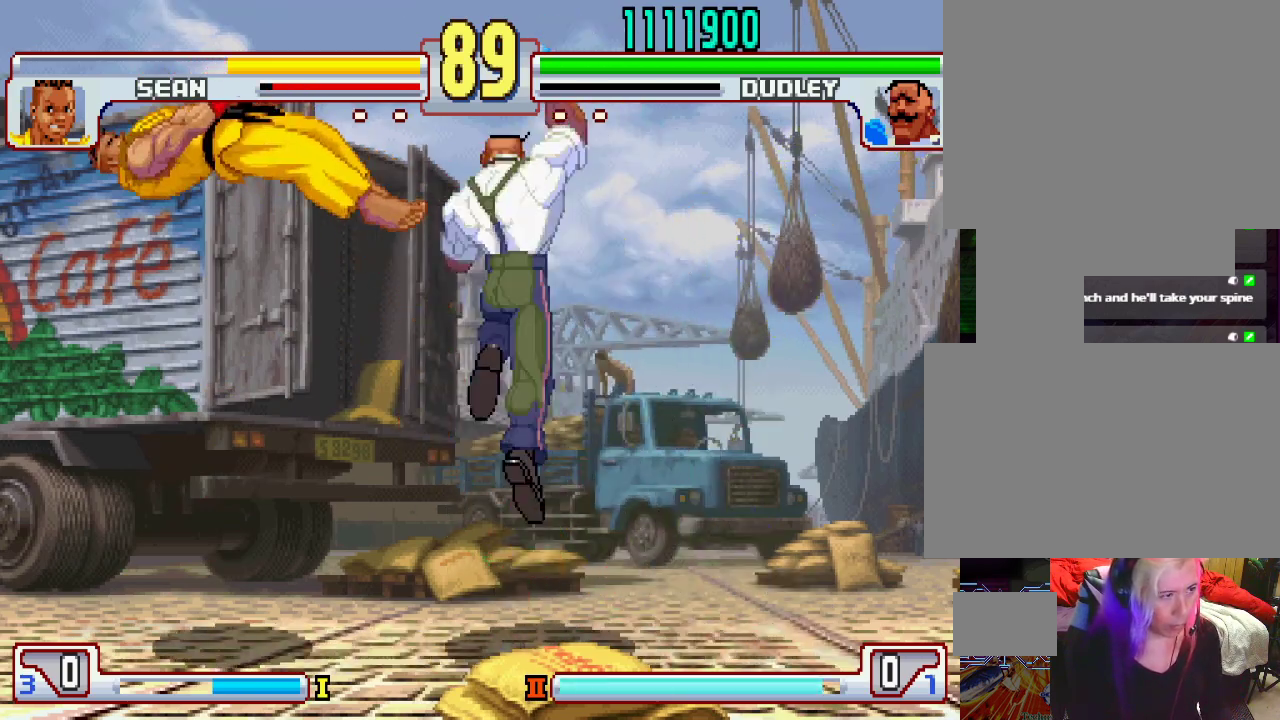
Gameplay with a controller (PlayStation layout); each line is a JSON object with the inputs held at the frame after it. "events" lists button and stick changes between this image and that frame as [ms after this image, input, new state], when the widget could be followed in between. Not read: L3 R1 R2 R3.
{"buttons": [], "left_stick": "center", "events": []}
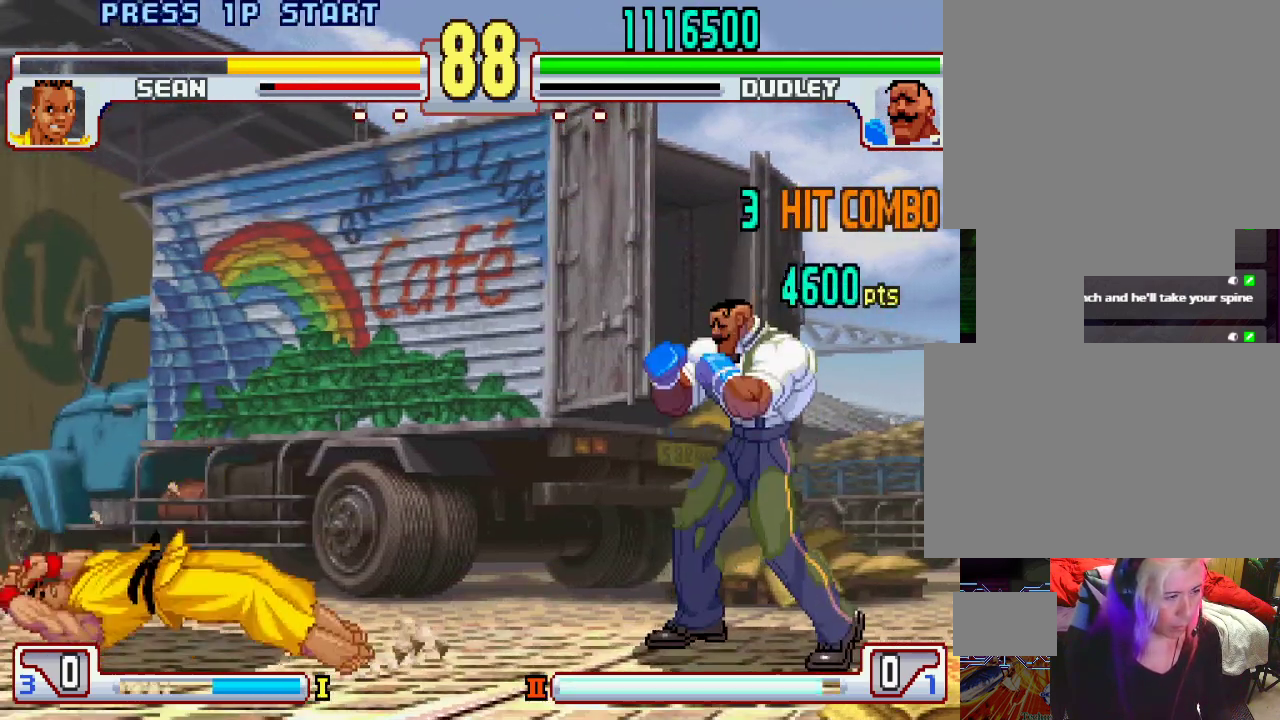
{"buttons": [], "left_stick": "center", "events": []}
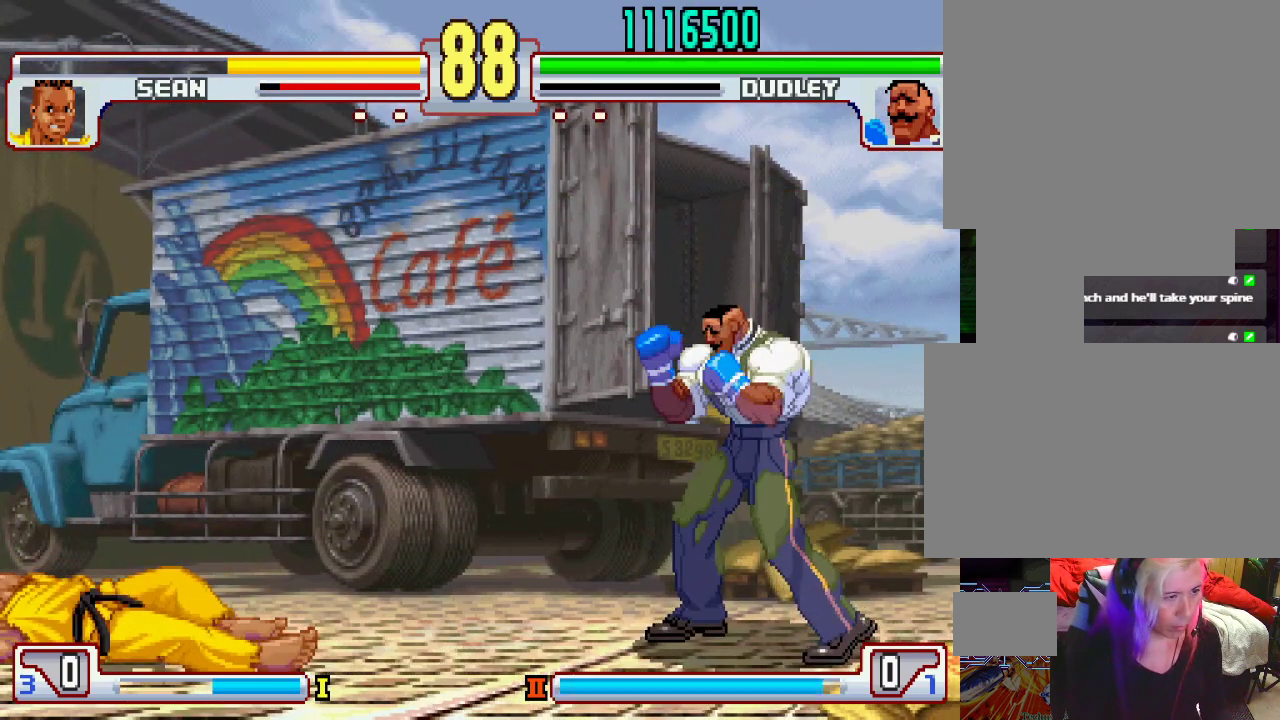
{"buttons": [], "left_stick": "center", "events": []}
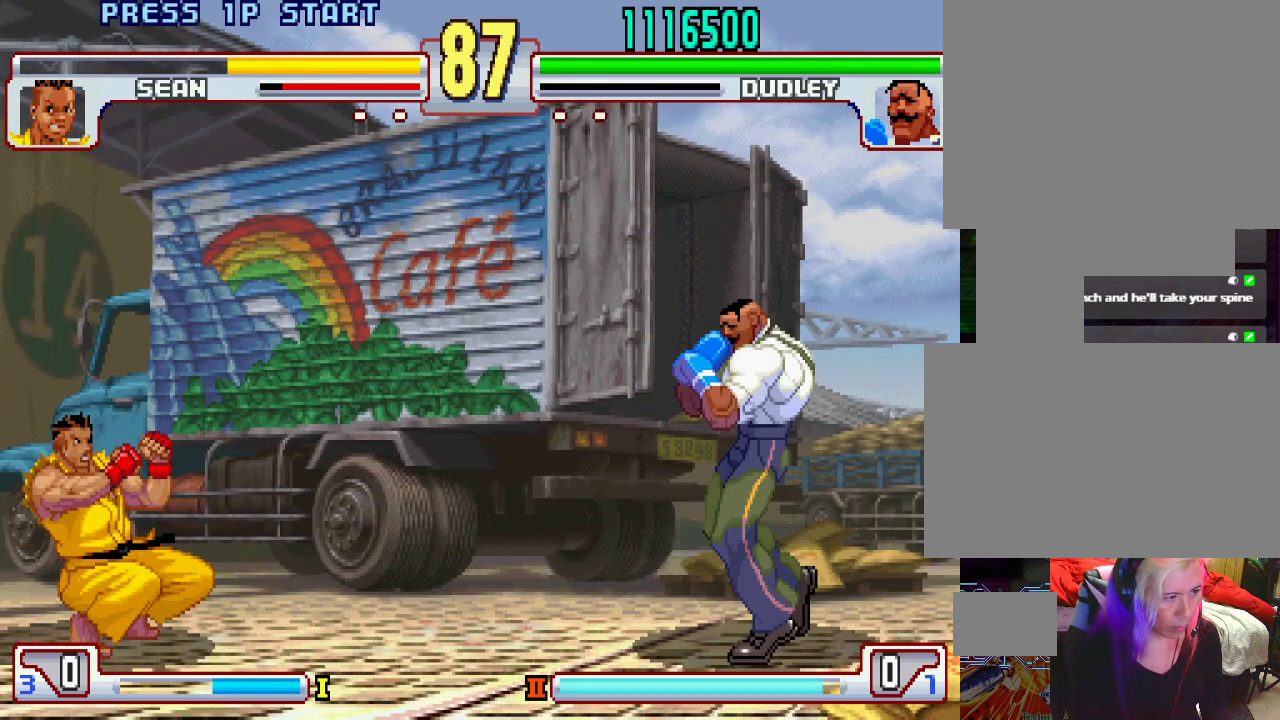
{"buttons": [], "left_stick": "center", "events": []}
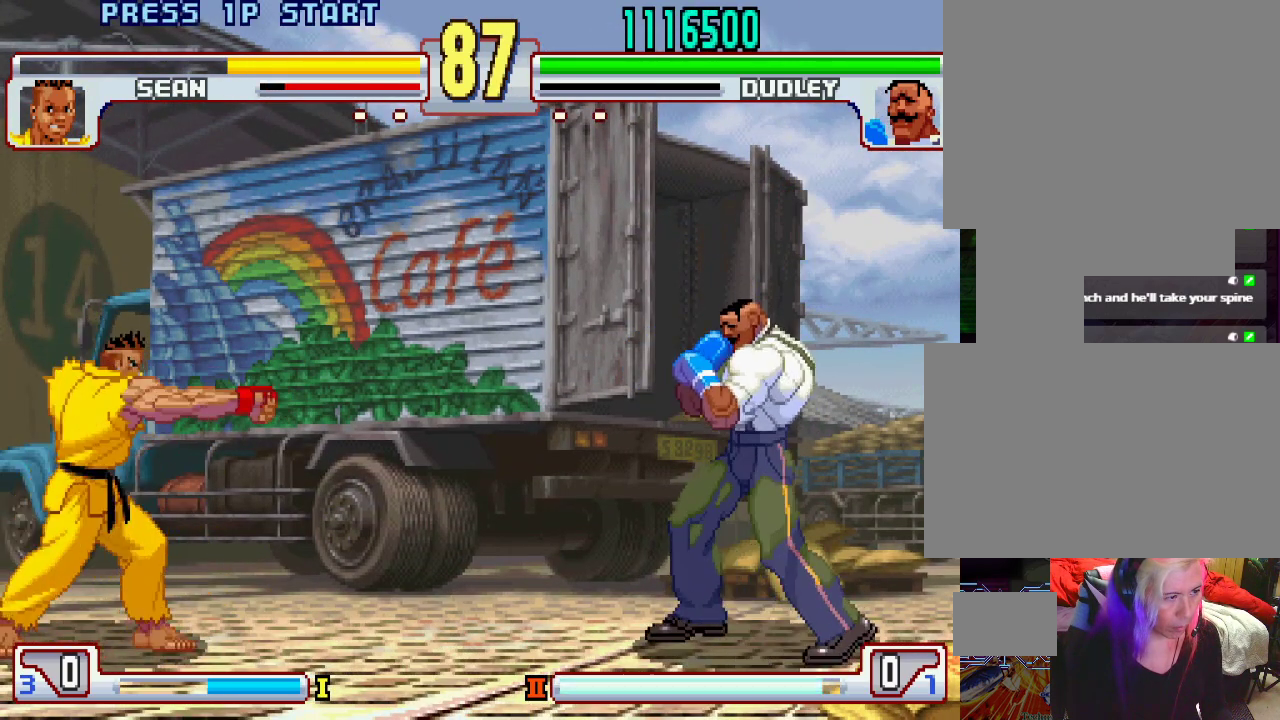
{"buttons": [], "left_stick": "left", "events": [[283, "left_stick", "left"]]}
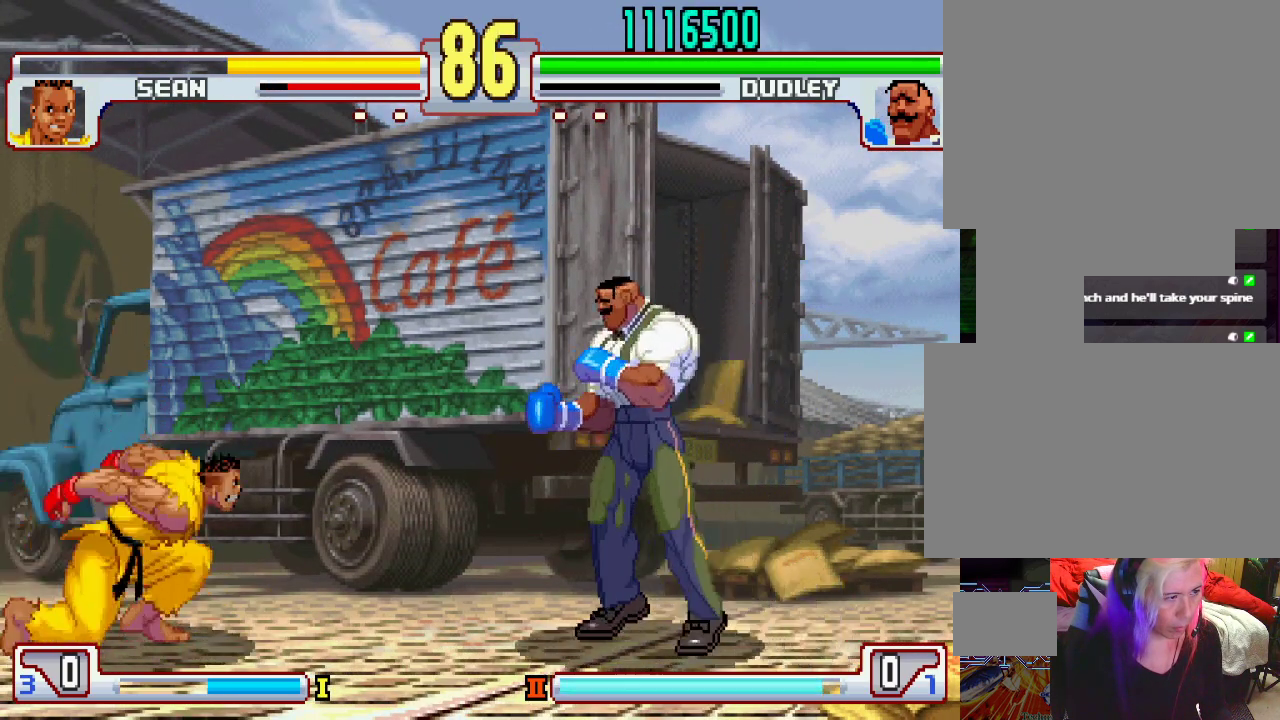
{"buttons": ["L1"], "left_stick": "left", "events": [[467, "L1", "down"]]}
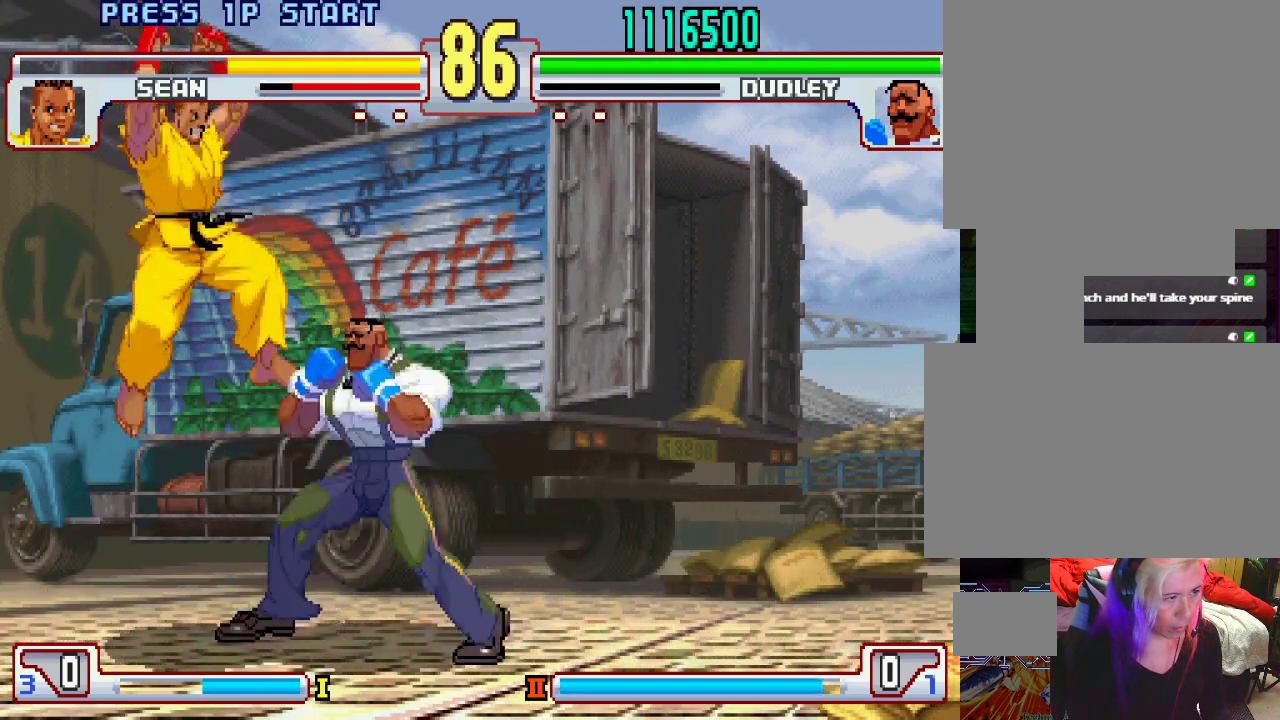
{"buttons": [], "left_stick": "center", "events": [[83, "left_stick", "center"], [500, "L1", "up"]]}
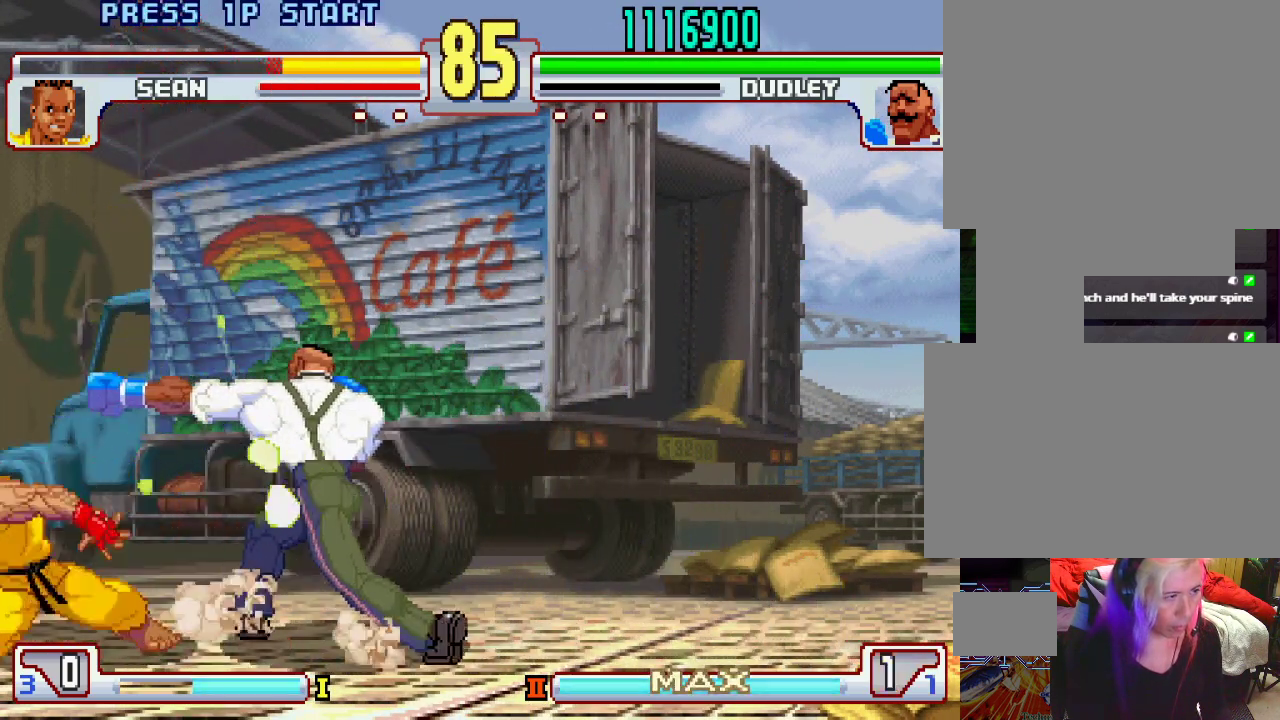
{"buttons": [], "left_stick": "center", "events": []}
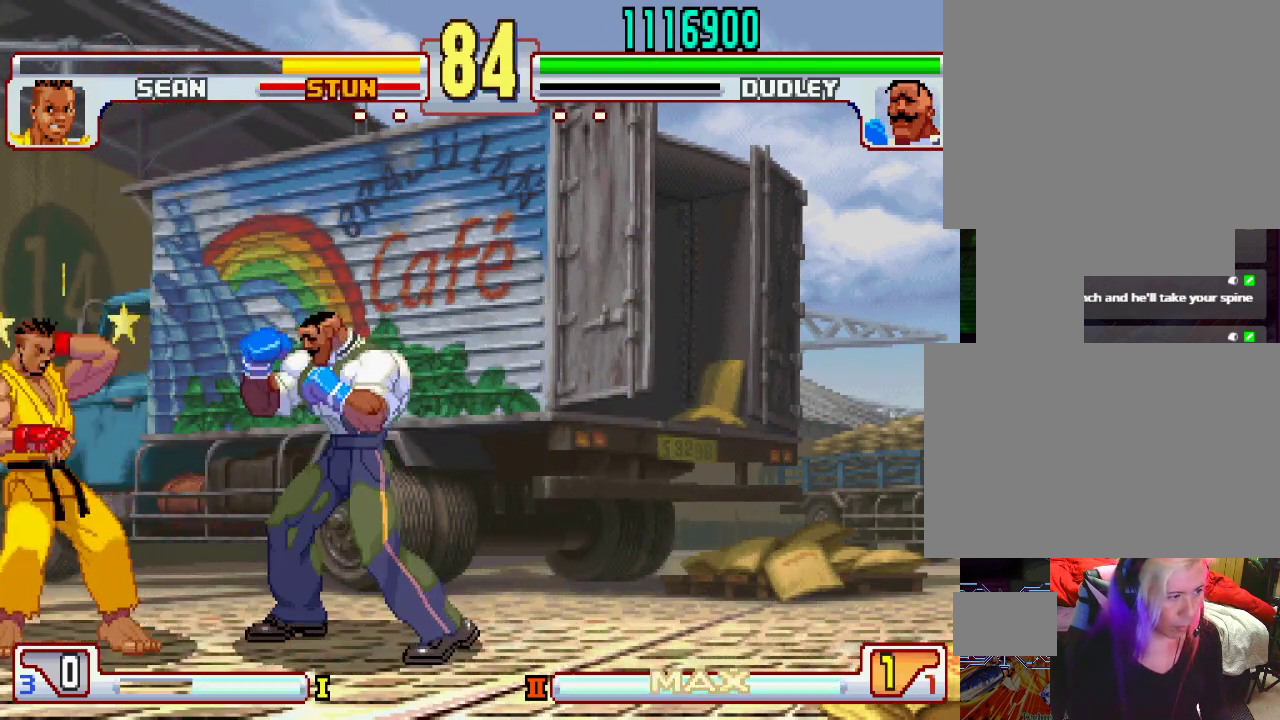
{"buttons": ["L2"], "left_stick": "center", "events": [[33, "left_stick", "up-left"], [233, "left_stick", "center"], [450, "L2", "down"]]}
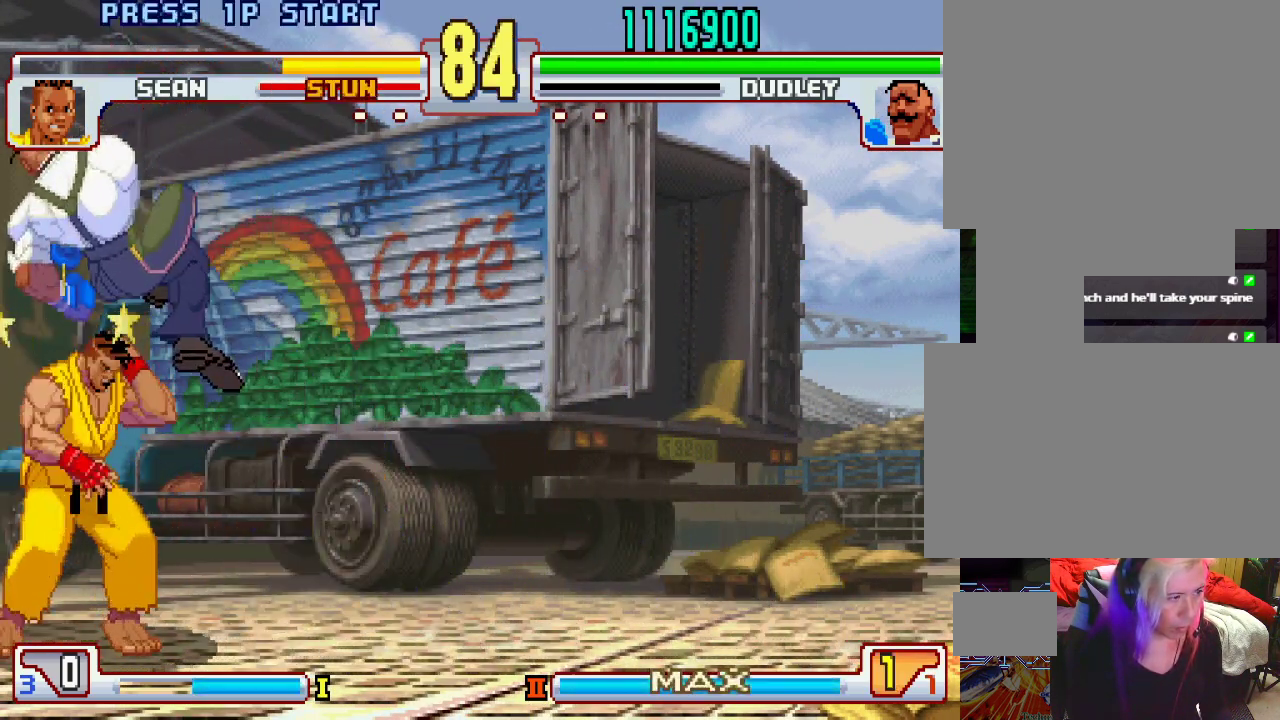
{"buttons": [], "left_stick": "right", "events": [[300, "L2", "up"], [383, "L2", "down"], [450, "left_stick", "right"], [483, "L2", "up"]]}
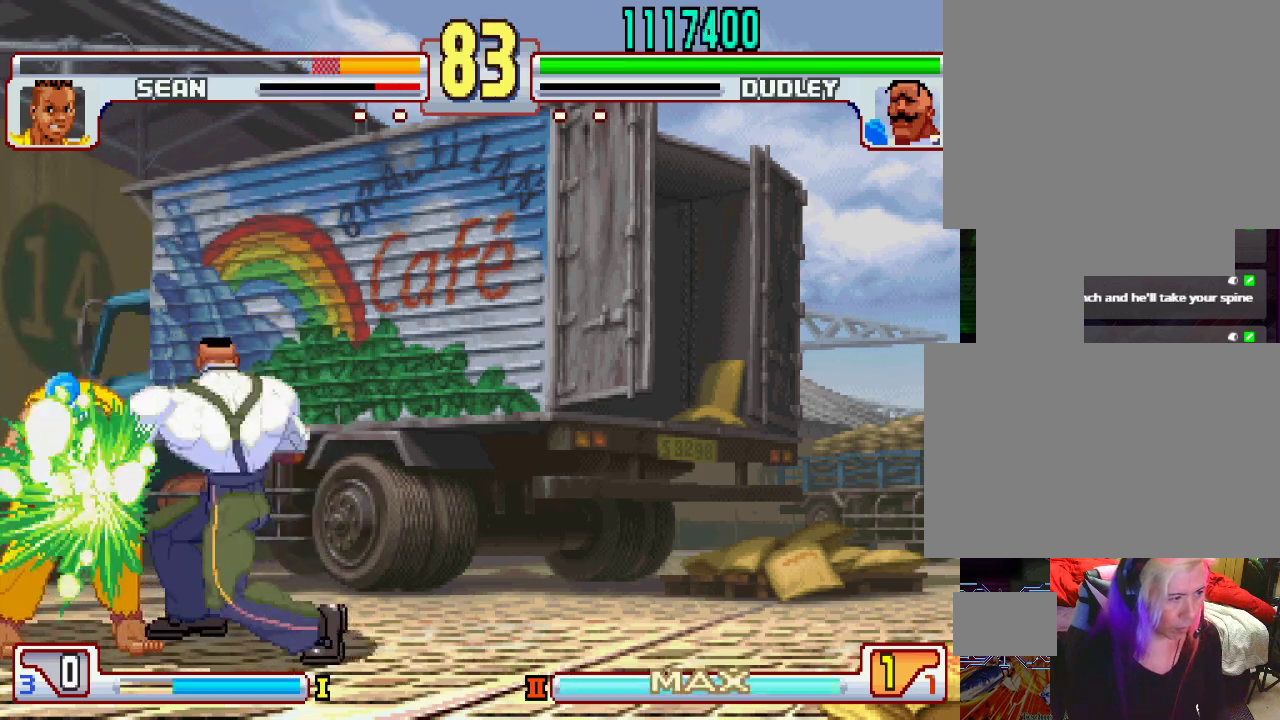
{"buttons": [], "left_stick": "center", "events": [[50, "CIRCLE", "down"], [50, "left_stick", "down-left"], [150, "CIRCLE", "up"], [150, "left_stick", "up"], [200, "left_stick", "right"], [283, "left_stick", "down"], [317, "L1", "down"], [333, "TRIANGLE", "down"], [350, "left_stick", "left"], [383, "SQUARE", "down"], [417, "L1", "up"], [417, "TRIANGLE", "up"], [433, "SQUARE", "up"], [450, "left_stick", "center"]]}
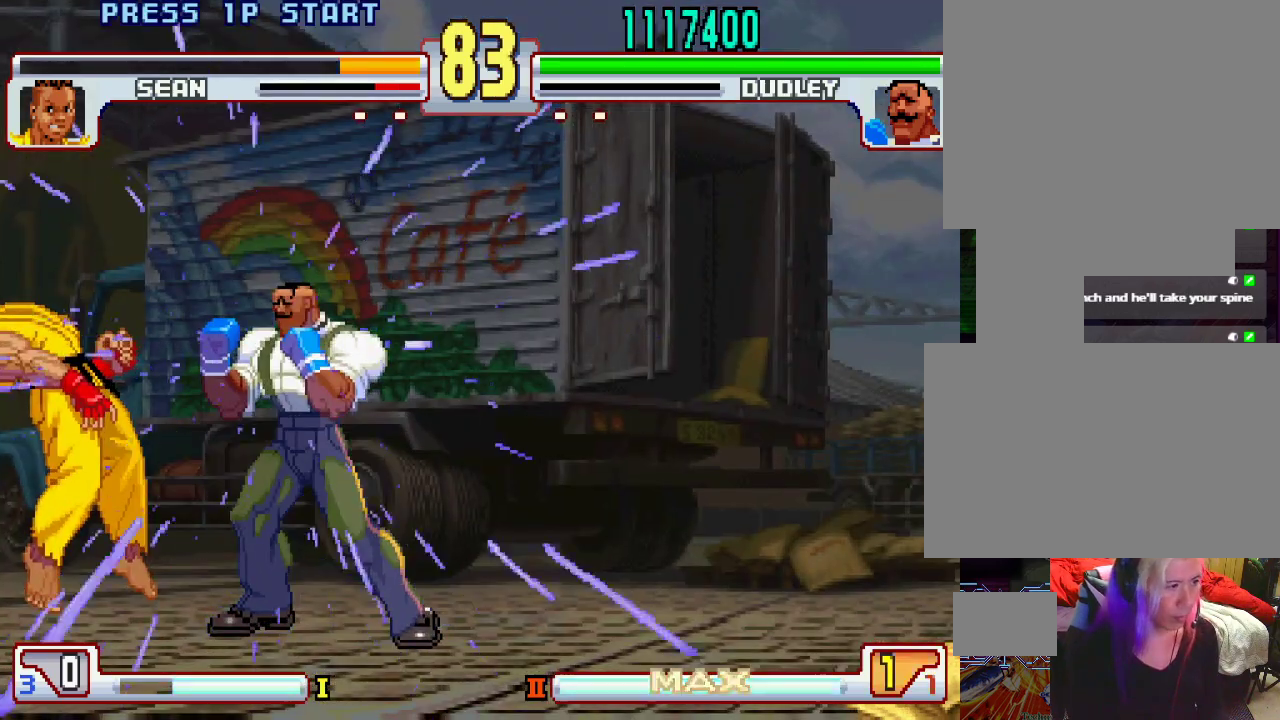
{"buttons": [], "left_stick": "center", "events": []}
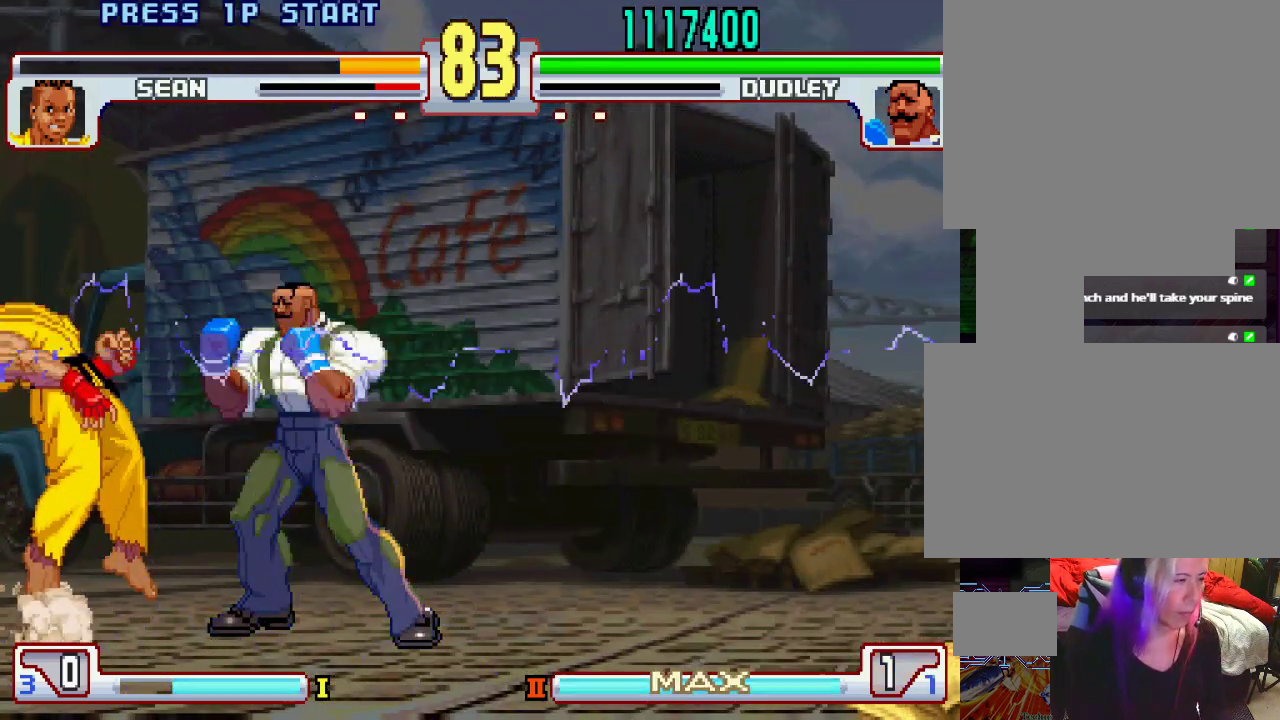
{"buttons": ["SQUARE"], "left_stick": "center", "events": [[83, "L1", "down"], [167, "TRIANGLE", "down"], [200, "SQUARE", "down"], [217, "L1", "up"], [233, "TRIANGLE", "up"], [300, "SQUARE", "up"], [333, "L1", "down"], [383, "TRIANGLE", "down"], [433, "SQUARE", "down"], [450, "L1", "up"], [450, "TRIANGLE", "up"]]}
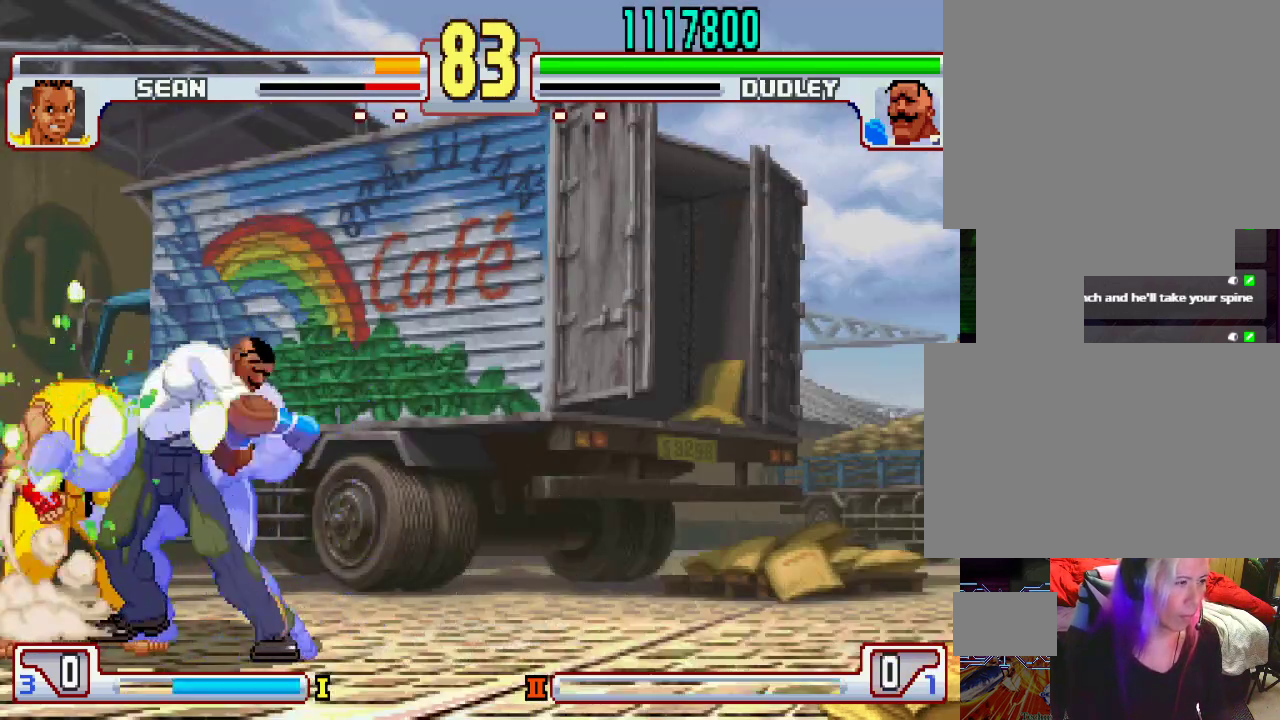
{"buttons": [], "left_stick": "center", "events": [[33, "SQUARE", "up"], [83, "L1", "down"], [133, "TRIANGLE", "down"], [150, "SQUARE", "down"], [200, "L1", "up"], [200, "TRIANGLE", "up"], [250, "SQUARE", "up"], [300, "L1", "down"], [383, "TRIANGLE", "down"], [400, "SQUARE", "down"], [433, "L1", "up"], [433, "TRIANGLE", "up"], [500, "SQUARE", "up"]]}
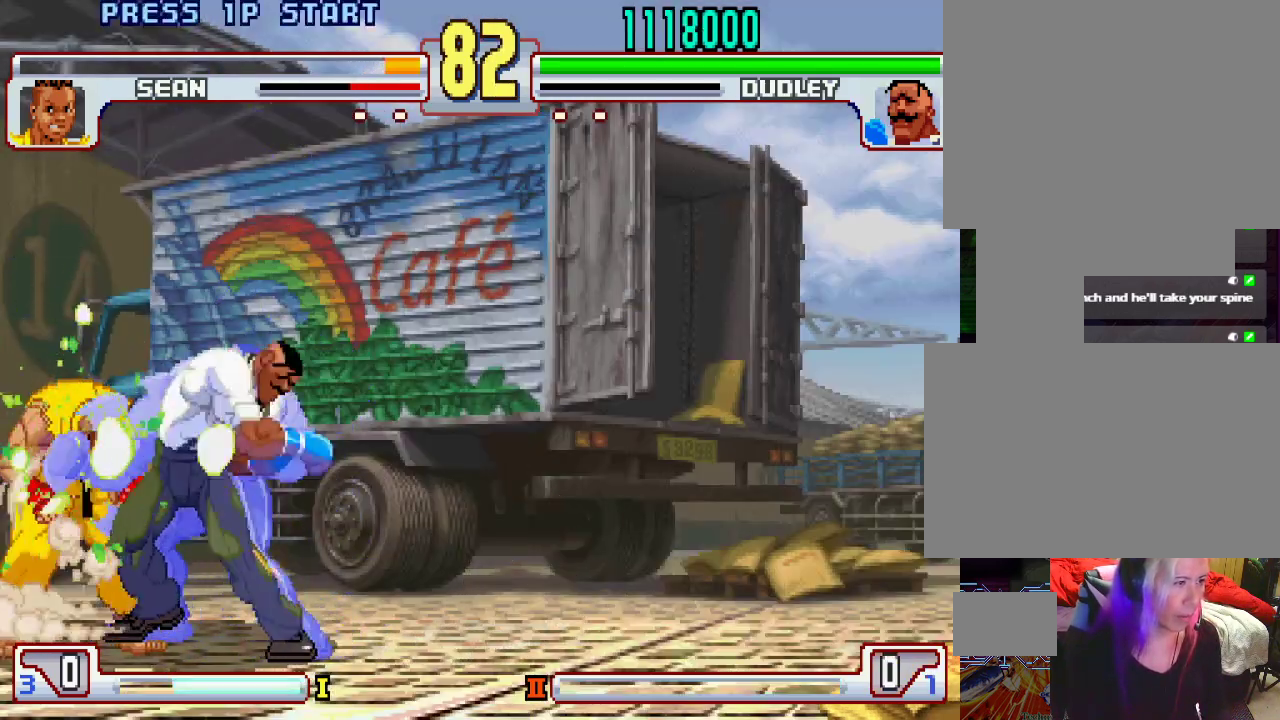
{"buttons": [], "left_stick": "center", "events": [[33, "L1", "down"], [100, "TRIANGLE", "down"], [133, "SQUARE", "down"], [167, "L1", "up"], [167, "TRIANGLE", "up"], [233, "SQUARE", "up"], [267, "L1", "down"], [317, "TRIANGLE", "down"], [383, "L1", "up"], [383, "SQUARE", "down"], [400, "TRIANGLE", "up"], [483, "SQUARE", "up"]]}
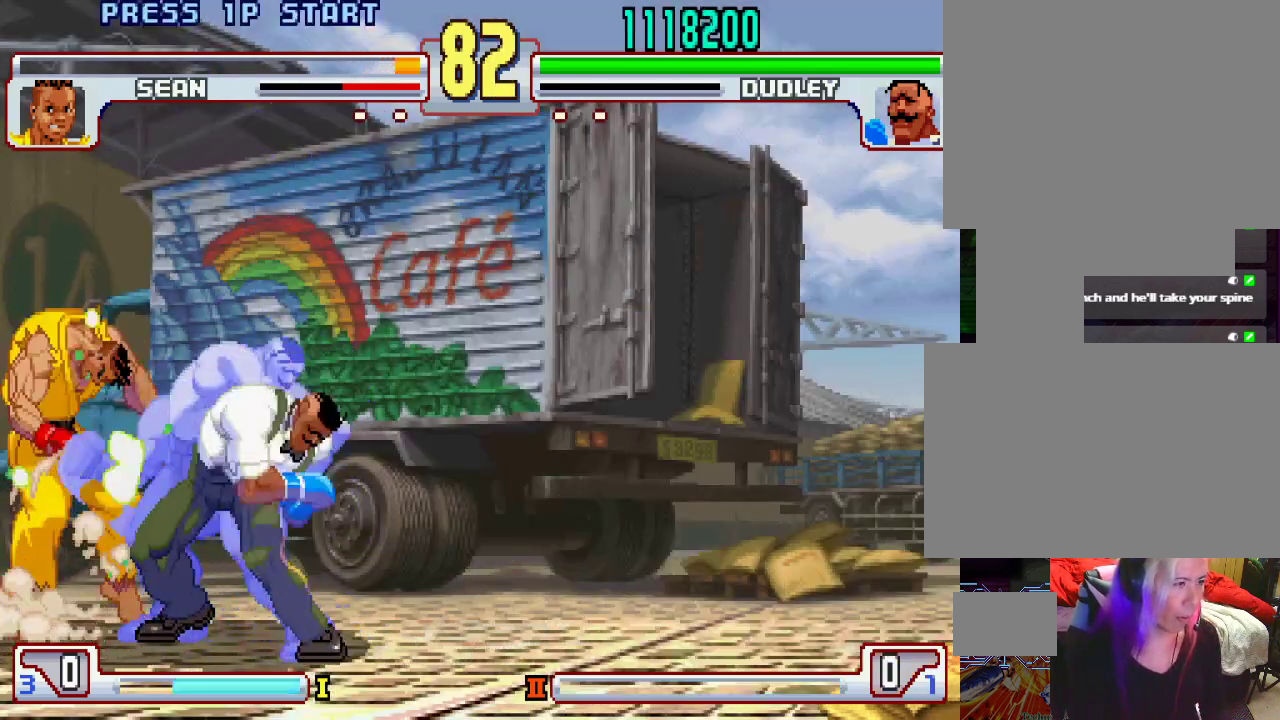
{"buttons": ["TRIANGLE", "L1"], "left_stick": "center", "events": [[17, "L1", "down"], [67, "TRIANGLE", "down"], [100, "SQUARE", "down"], [133, "L1", "up"], [133, "TRIANGLE", "up"], [200, "SQUARE", "up"], [233, "L1", "down"], [267, "TRIANGLE", "down"], [333, "SQUARE", "down"], [350, "L1", "up"], [350, "TRIANGLE", "up"], [400, "SQUARE", "up"], [450, "L1", "down"], [467, "TRIANGLE", "down"]]}
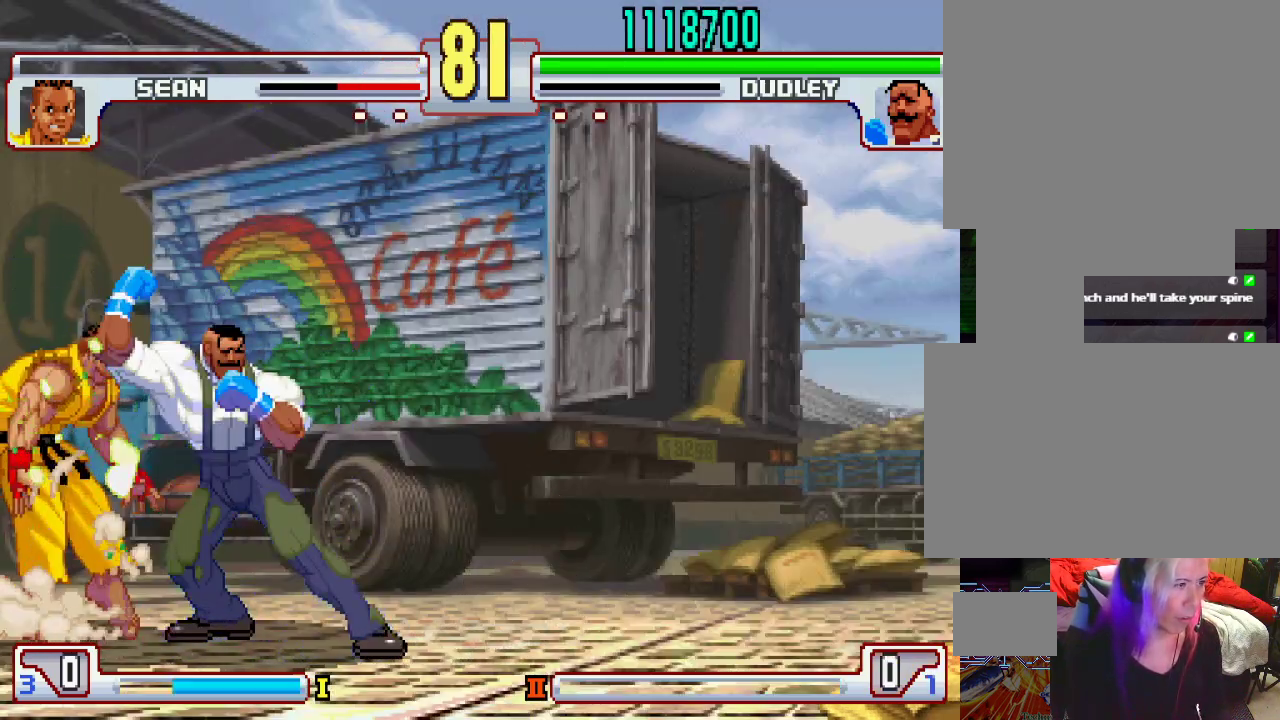
{"buttons": [], "left_stick": "center", "events": [[17, "SQUARE", "down"], [50, "L1", "up"], [50, "TRIANGLE", "up"], [133, "SQUARE", "up"], [150, "left_stick", "right"], [250, "left_stick", "down"], [350, "left_stick", "left"], [400, "SQUARE", "down"], [417, "left_stick", "center"], [433, "SQUARE", "up"]]}
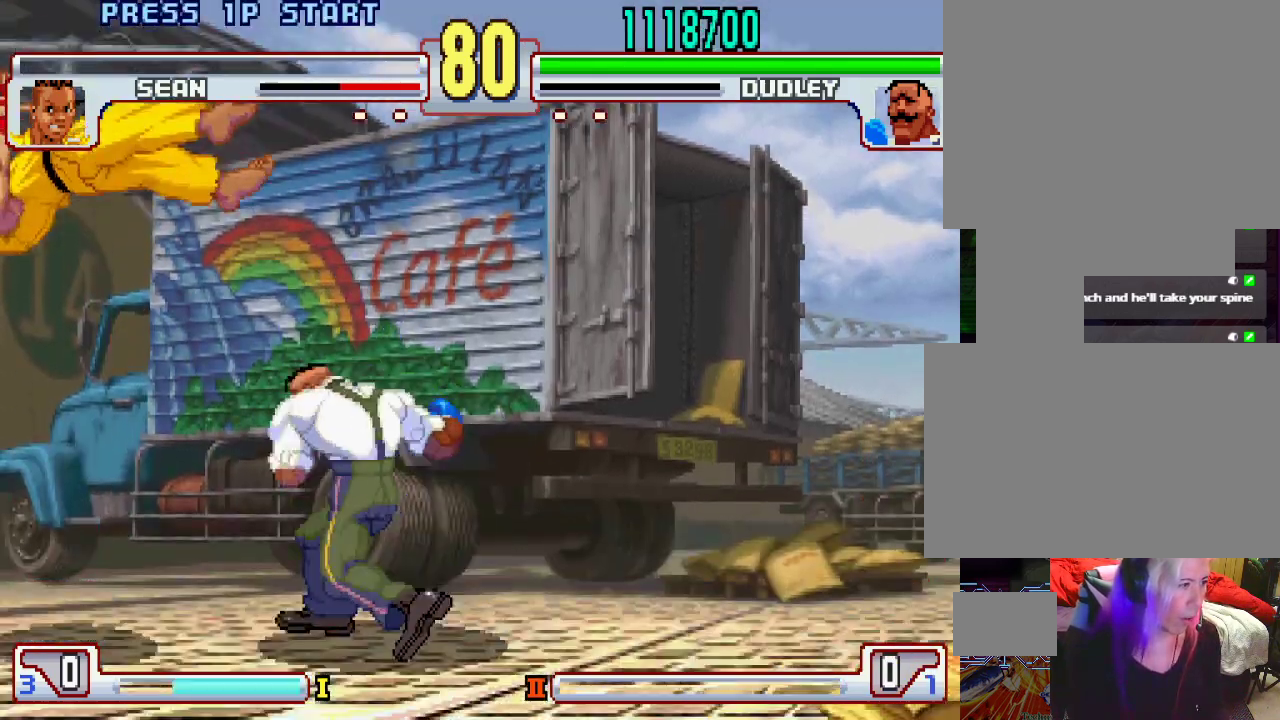
{"buttons": [], "left_stick": "center", "events": []}
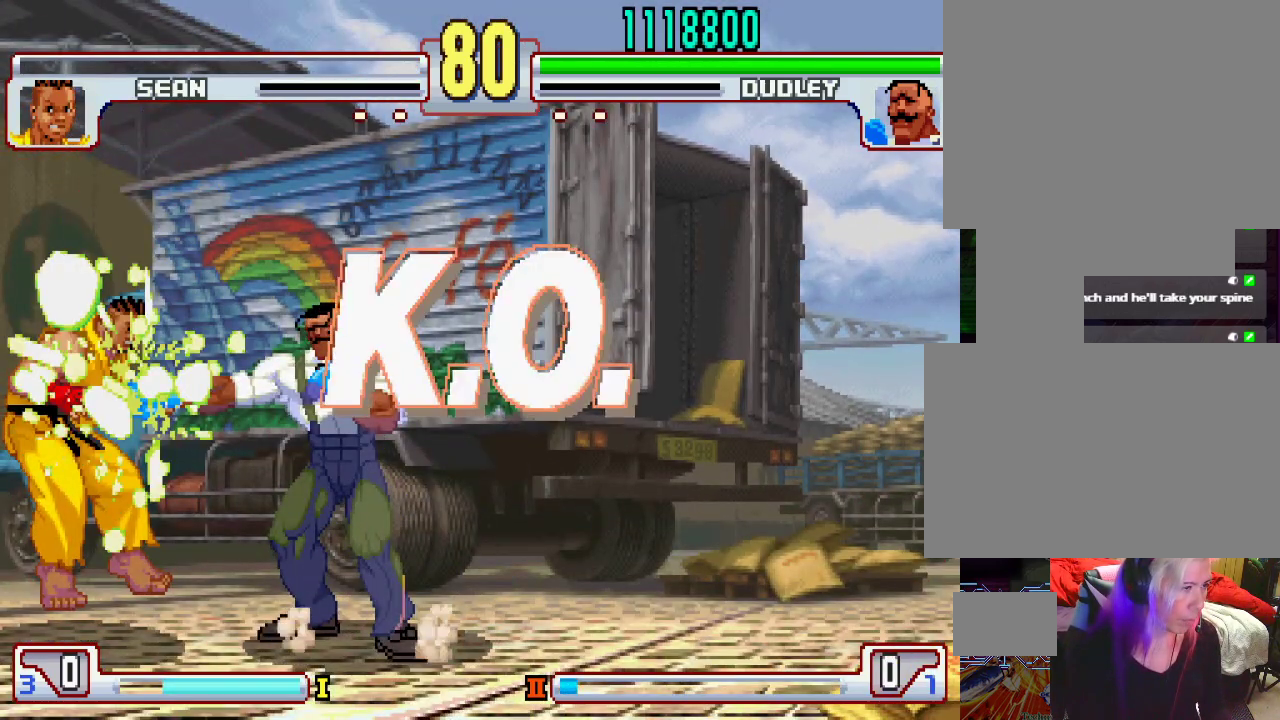
{"buttons": [], "left_stick": "center", "events": []}
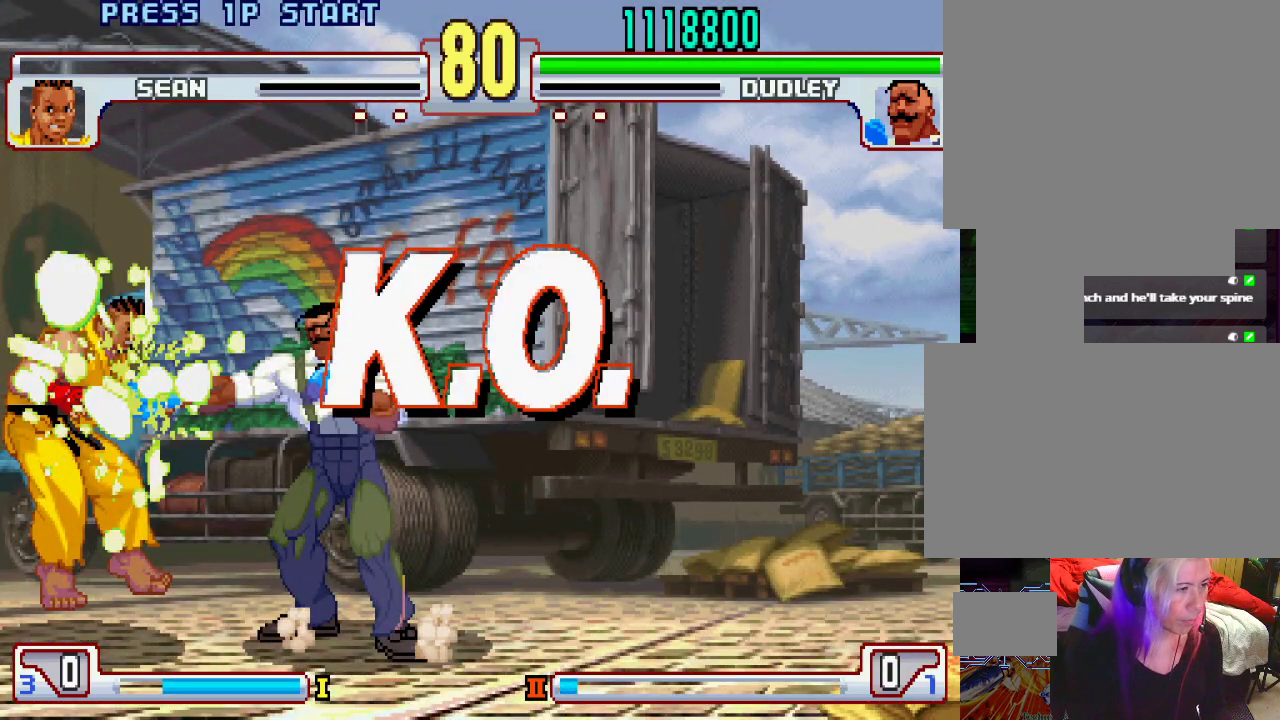
{"buttons": [], "left_stick": "center", "events": []}
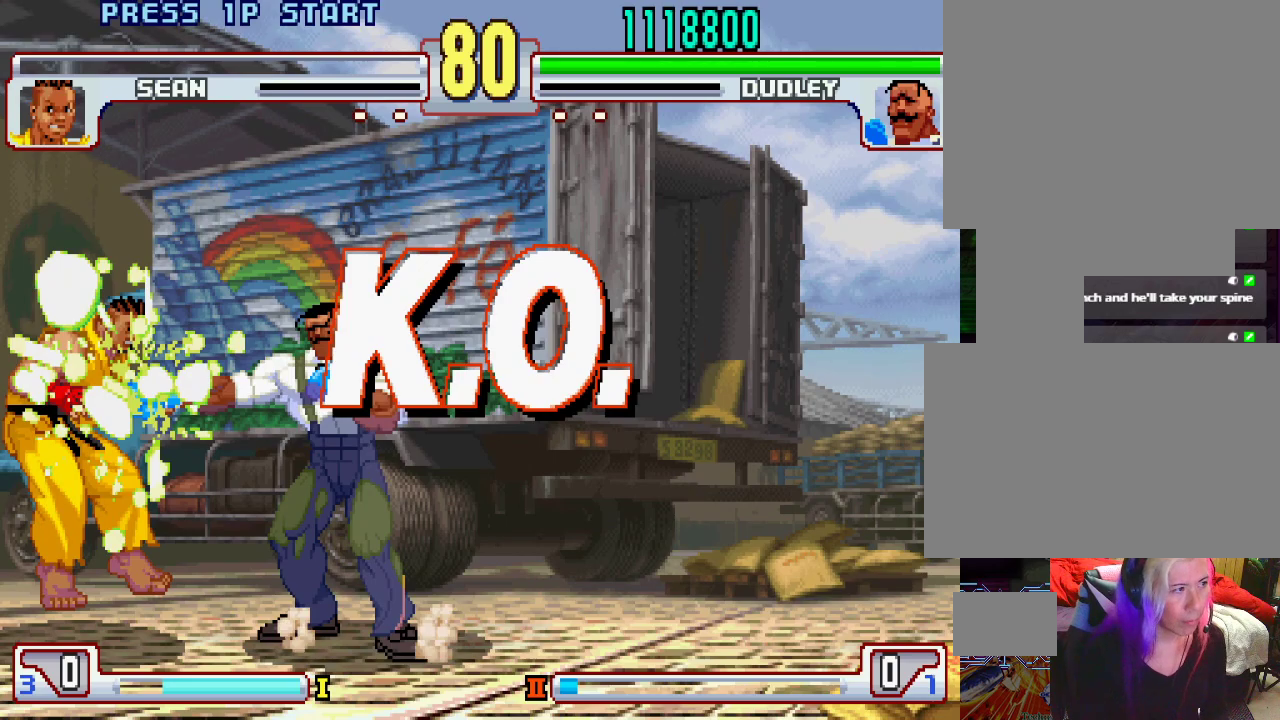
{"buttons": [], "left_stick": "center", "events": []}
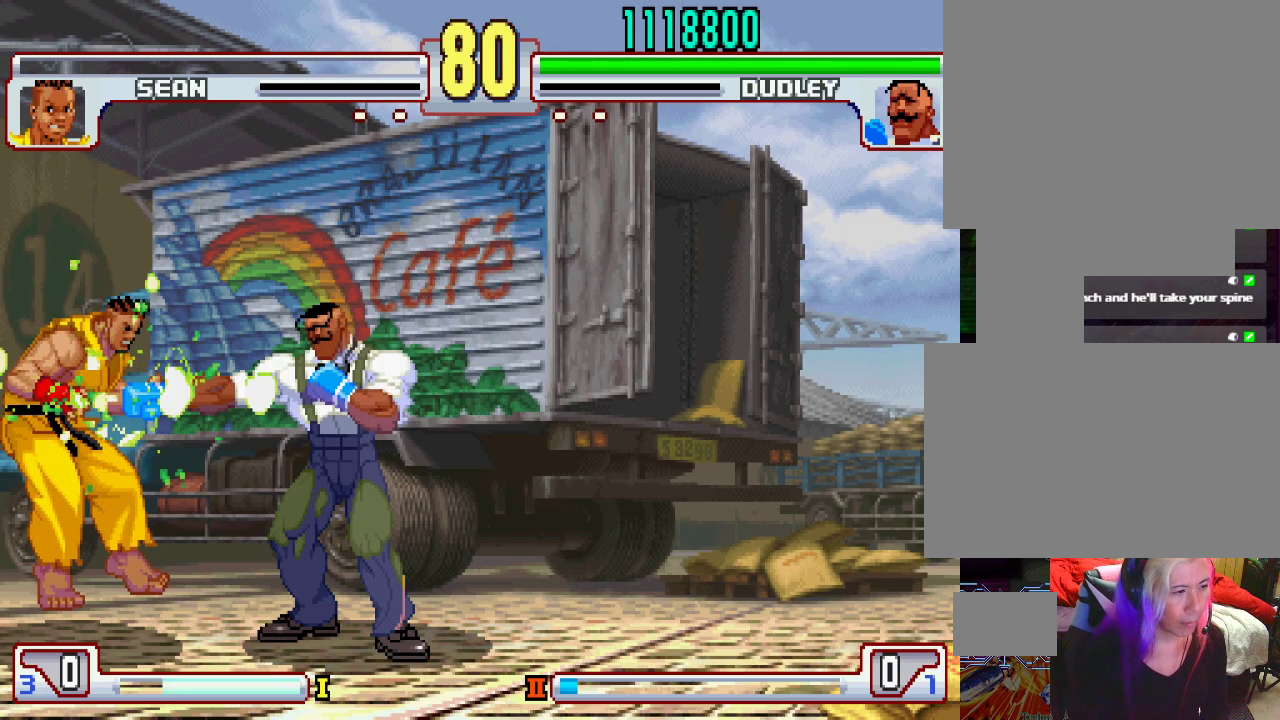
{"buttons": [], "left_stick": "center", "events": []}
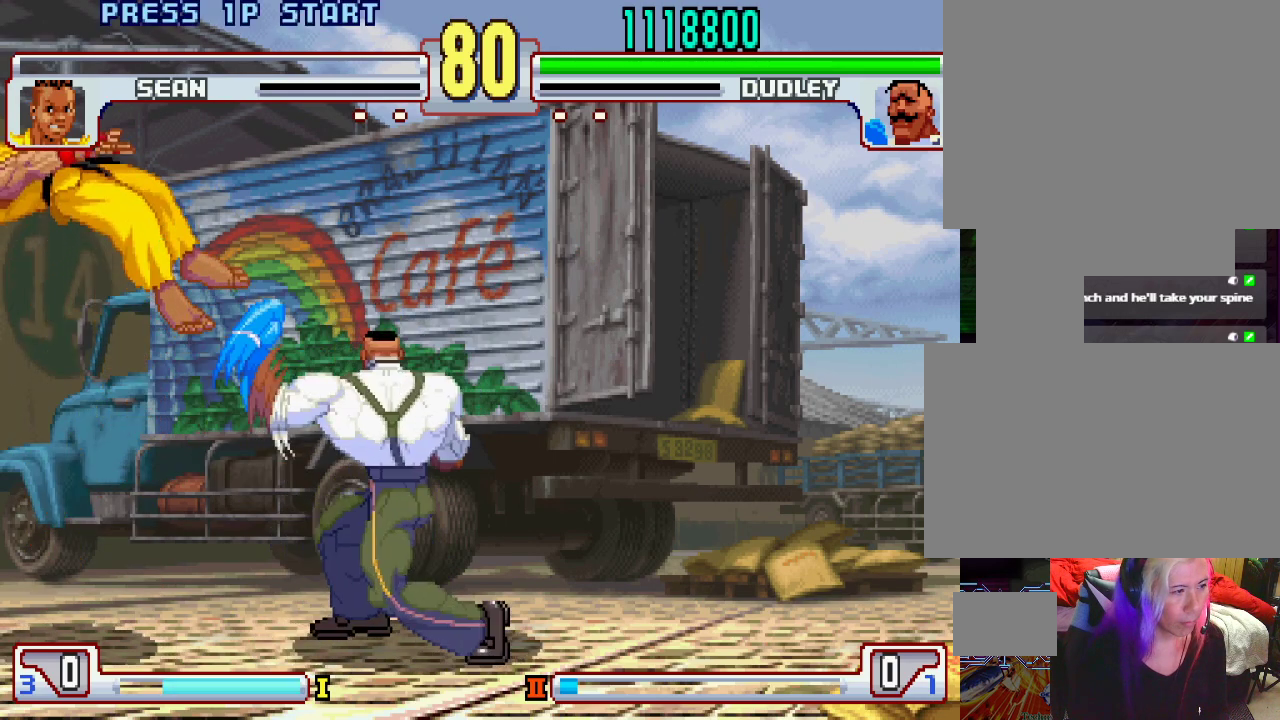
{"buttons": [], "left_stick": "center", "events": []}
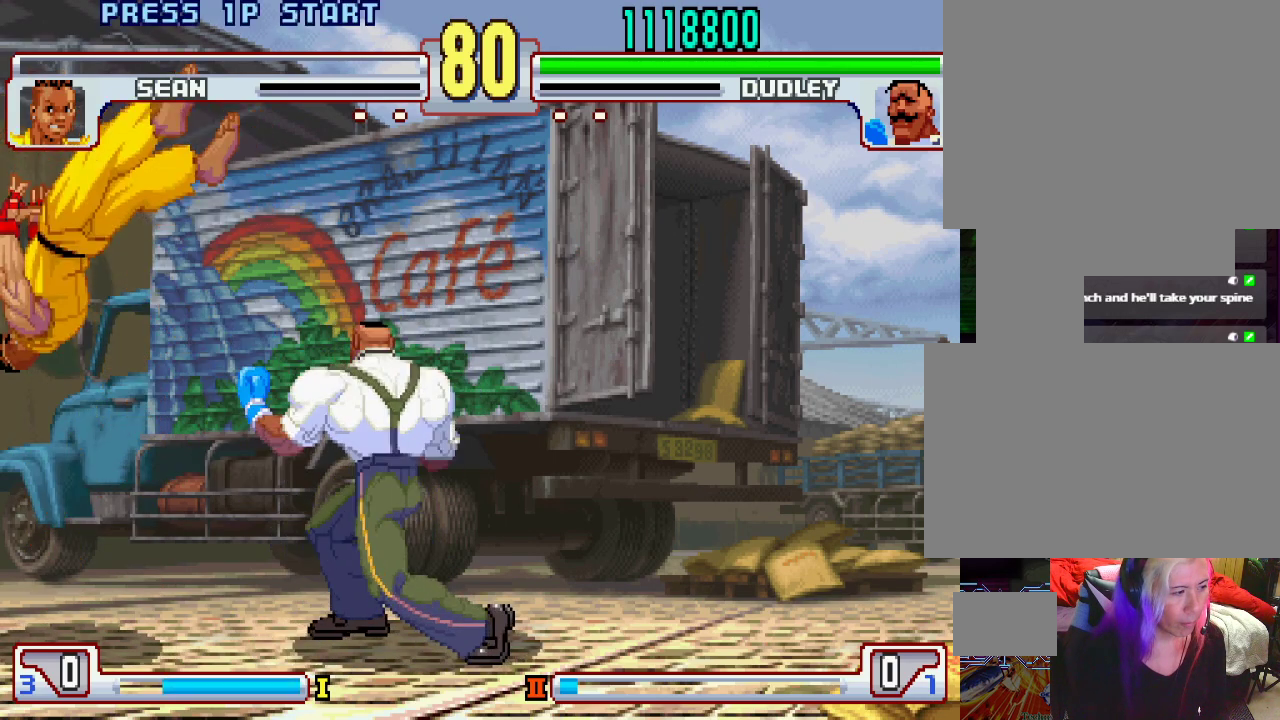
{"buttons": [], "left_stick": "center", "events": [[217, "left_stick", "up"], [267, "left_stick", "up-right"], [383, "left_stick", "center"]]}
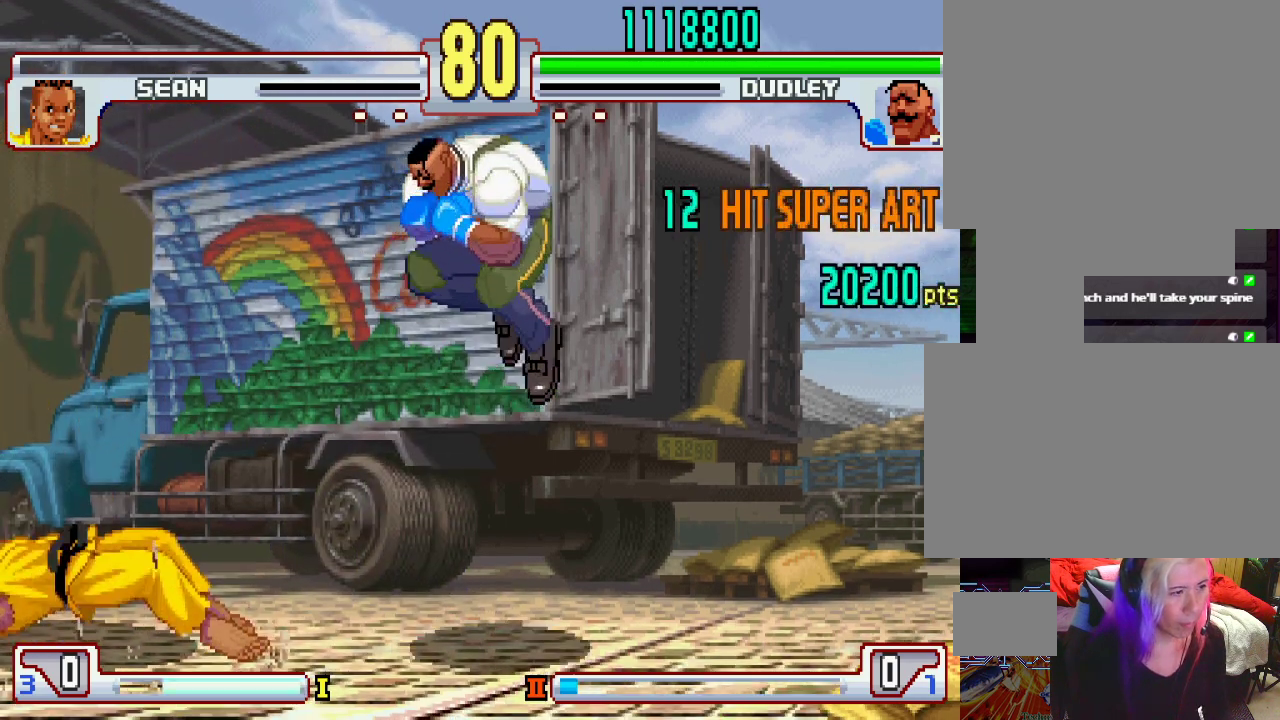
{"buttons": [], "left_stick": "center", "events": []}
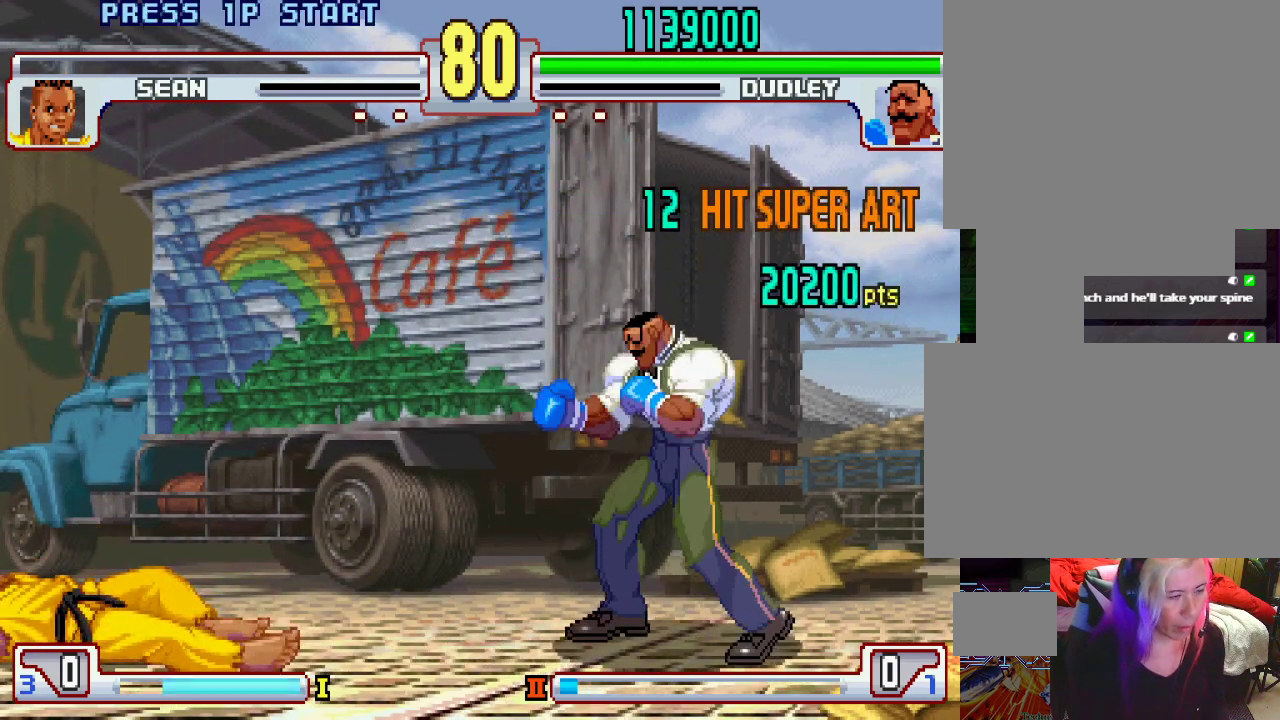
{"buttons": [], "left_stick": "center", "events": []}
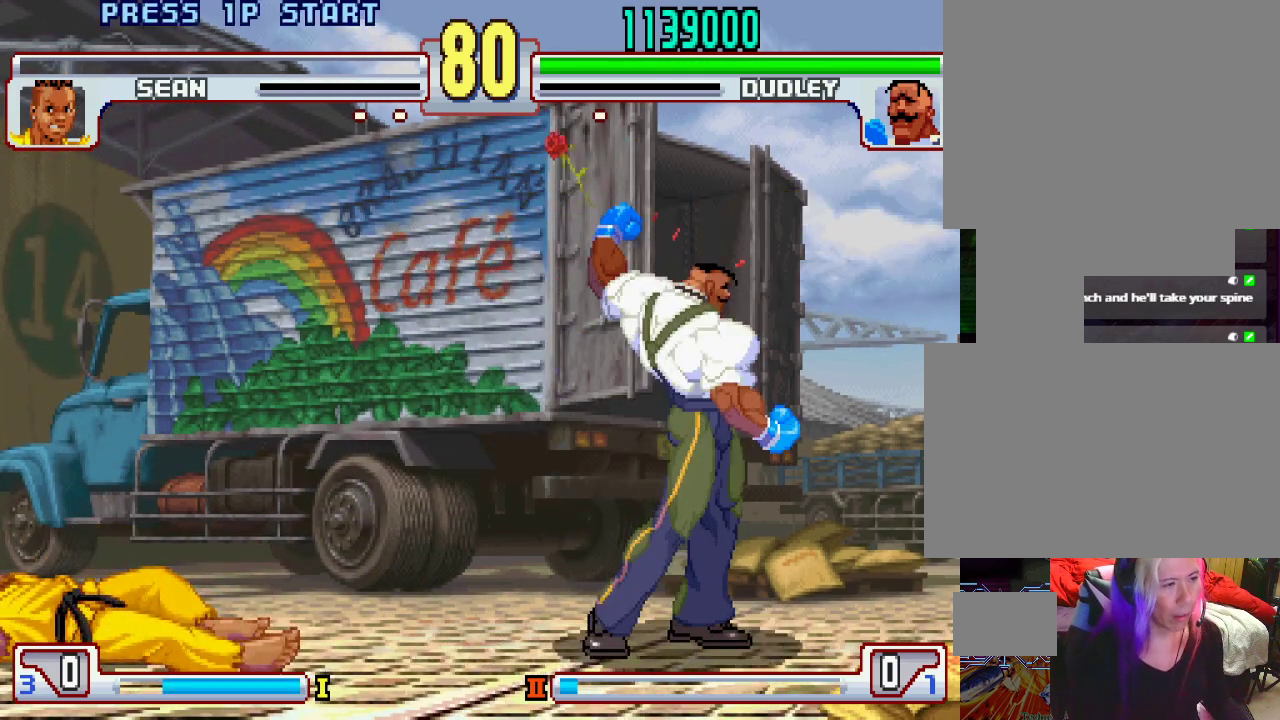
{"buttons": [], "left_stick": "center", "events": []}
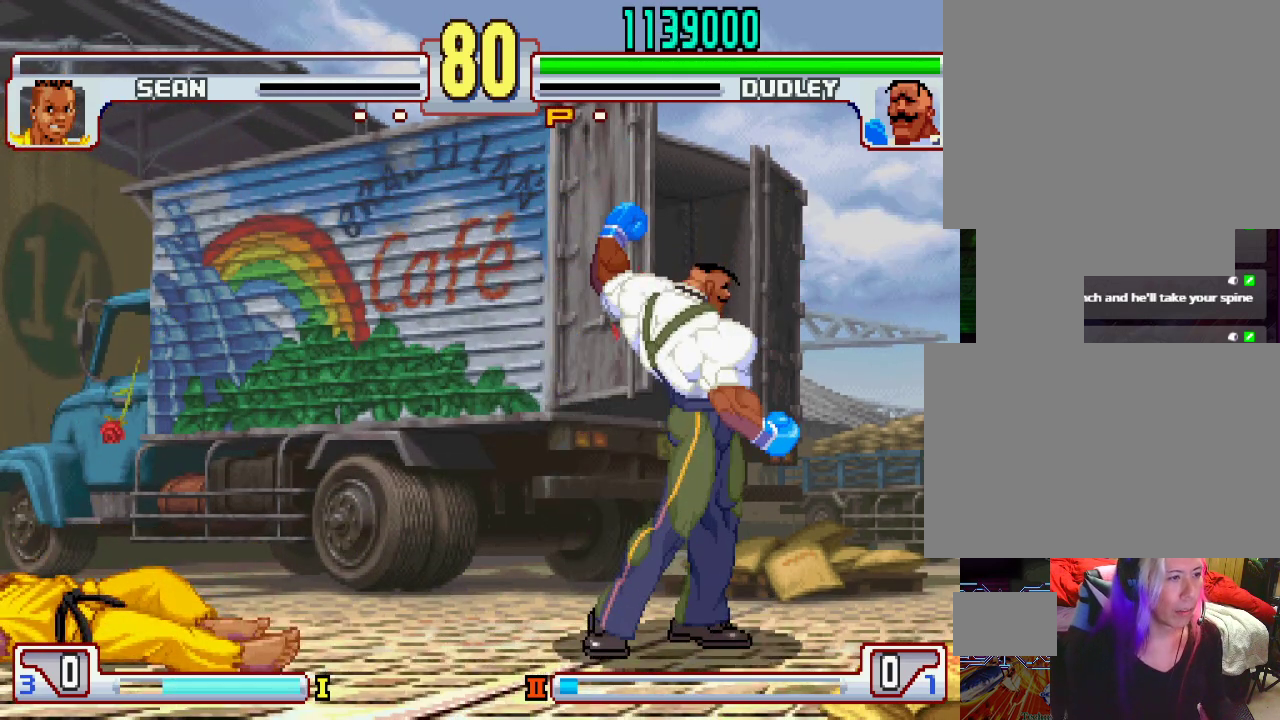
{"buttons": ["CROSS", "CIRCLE", "TRIANGLE", "L1", "L2"], "left_stick": "right", "events": [[133, "CROSS", "down"], [133, "L1", "down"], [133, "L2", "down"], [133, "left_stick", "right"], [167, "CIRCLE", "down"], [167, "SQUARE", "down"], [167, "TRIANGLE", "down"], [400, "left_stick", "left"], [450, "left_stick", "center"], [500, "SQUARE", "up"], [500, "left_stick", "right"]]}
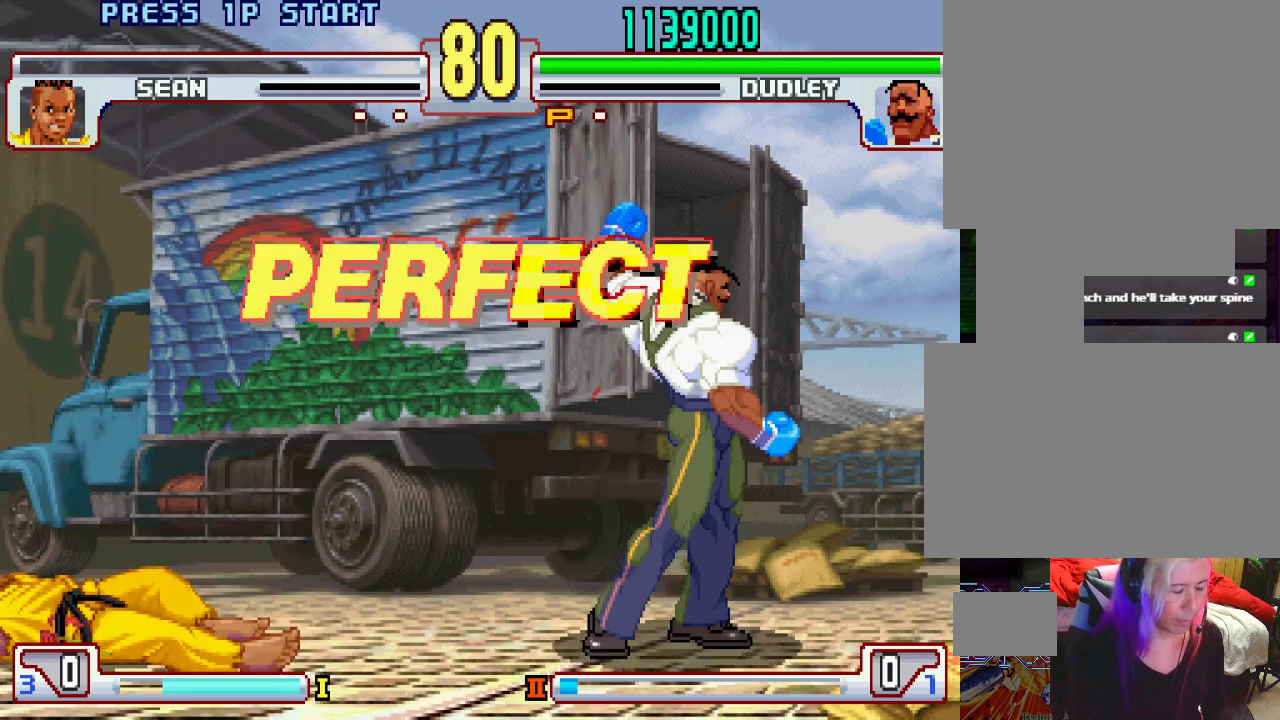
{"buttons": [], "left_stick": "center", "events": [[17, "CIRCLE", "up"], [33, "TRIANGLE", "up"], [50, "left_stick", "center"], [83, "CROSS", "up"], [83, "L1", "up"], [83, "L2", "up"]]}
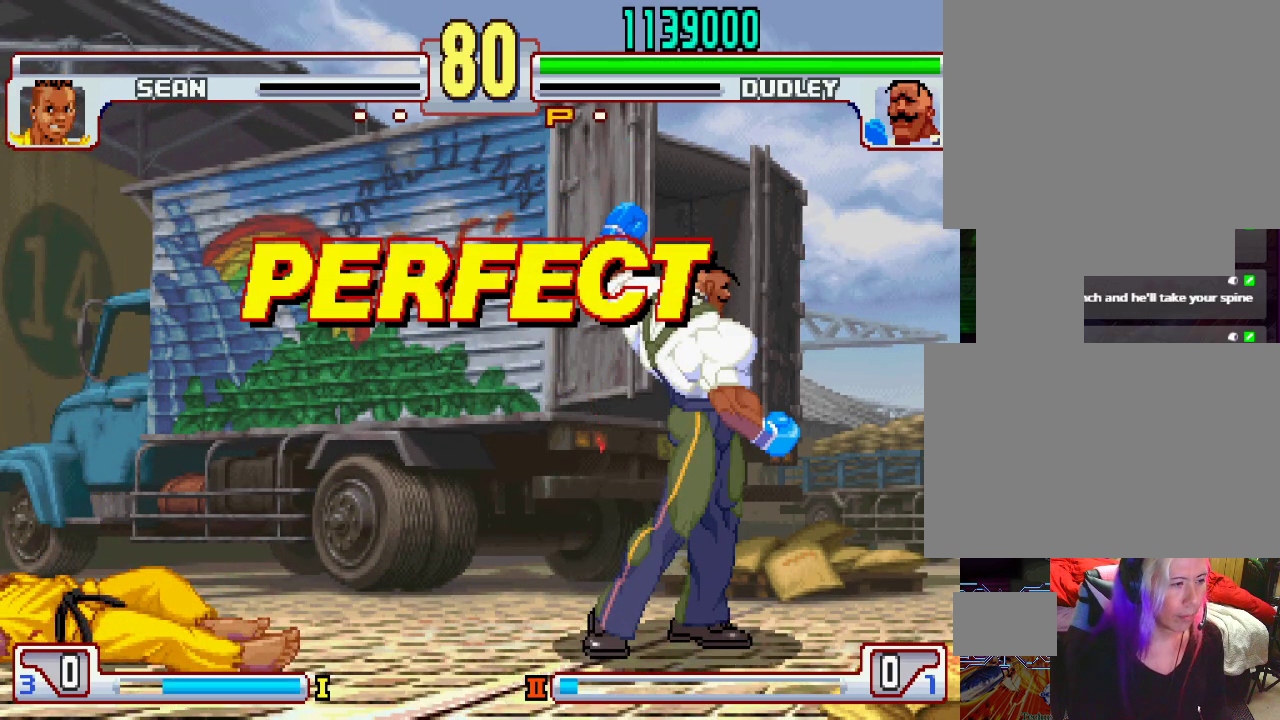
{"buttons": [], "left_stick": "center", "events": [[233, "L1", "down"], [283, "L1", "up"]]}